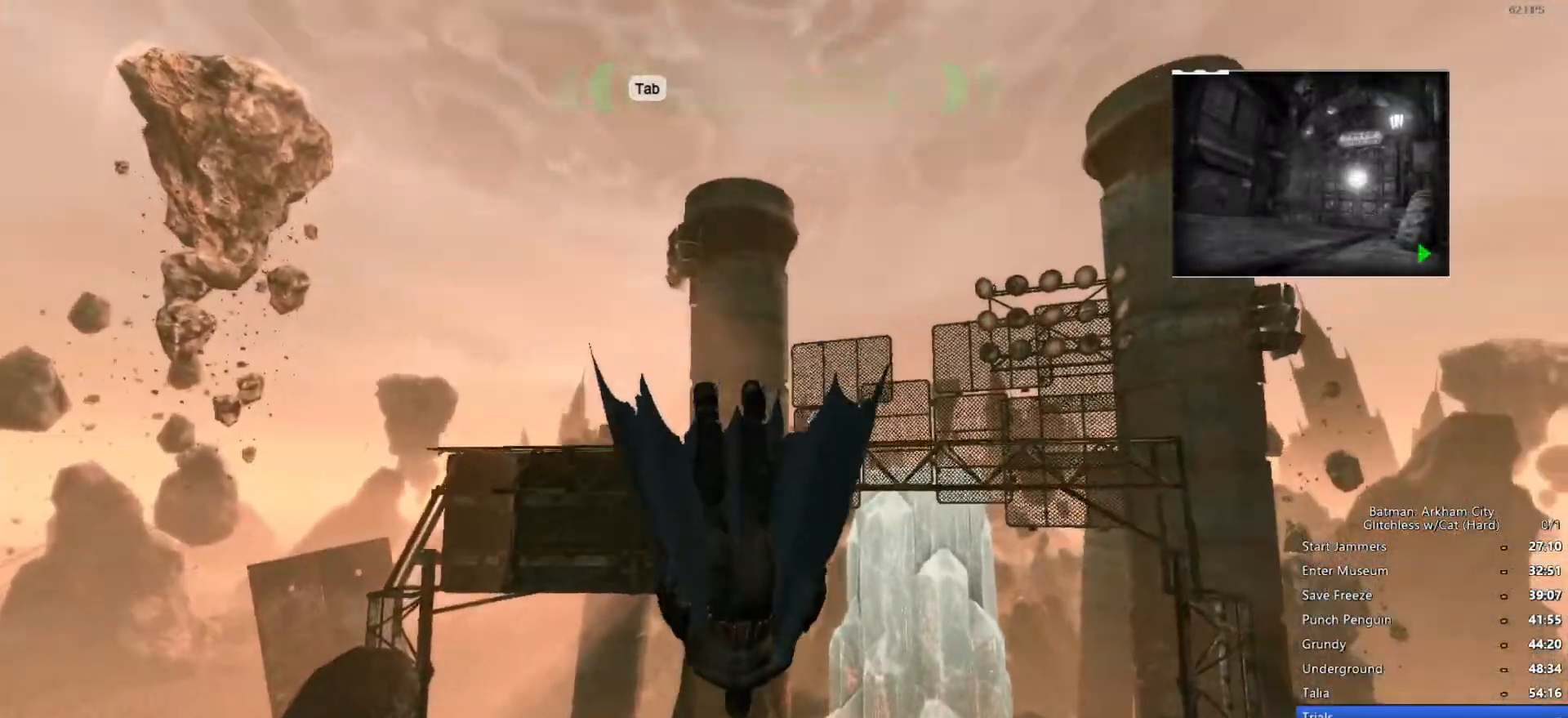
Gameplay with keyboard and mouse; each line is a JSON object with the keys and mouse buttons held at the frame after it. "events" lists presses ("down") and releases ("up") of "1", "2", "3", "4", "5", "a", "alt", "c", "ctrl", "d", "e", "f", "q", "r", "s", "shift", "space", "tab", "v", "w", "x", "z", "mouse_left", "mouse_middle", "mouse_right", "mouse_wheel_up" and "mouse_wheel_down" between this image and that frame as [ms after this image, input, new state], when the widget could be followed in between. "mouse_left", "mouse_middle", "mouse_right", "mouse_wheel_up", "mouse_wheel_down" = the "left", "middle", "right", "wheel_up", "wheel_down" buttons of the "mouse" list. No other keys are recorded. Mouse movement is not recorded.
{"keys": ["space"], "mouse": [], "events": []}
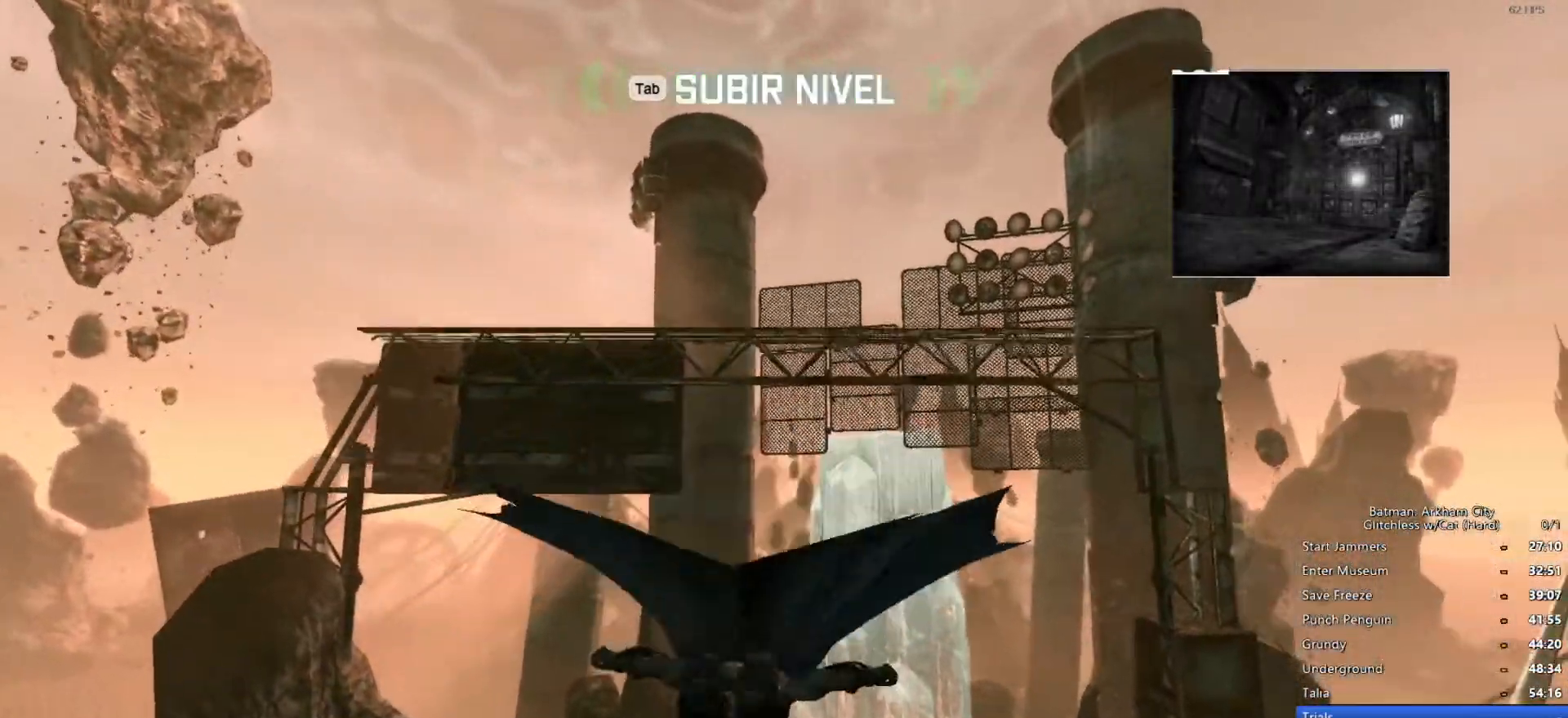
{"keys": ["space"], "mouse": [], "events": []}
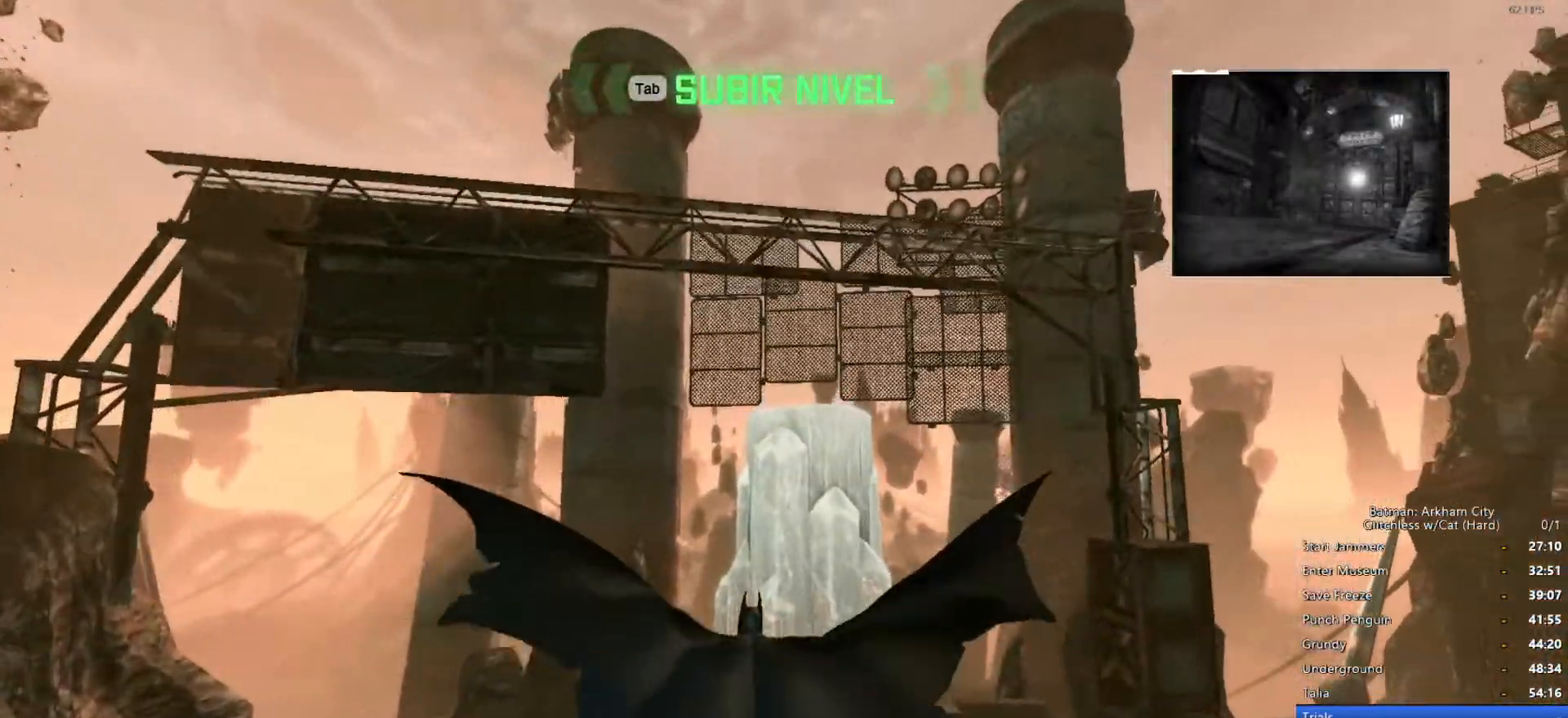
{"keys": ["space"], "mouse": [], "events": [[183, "ctrl", "down"], [316, "ctrl", "up"]]}
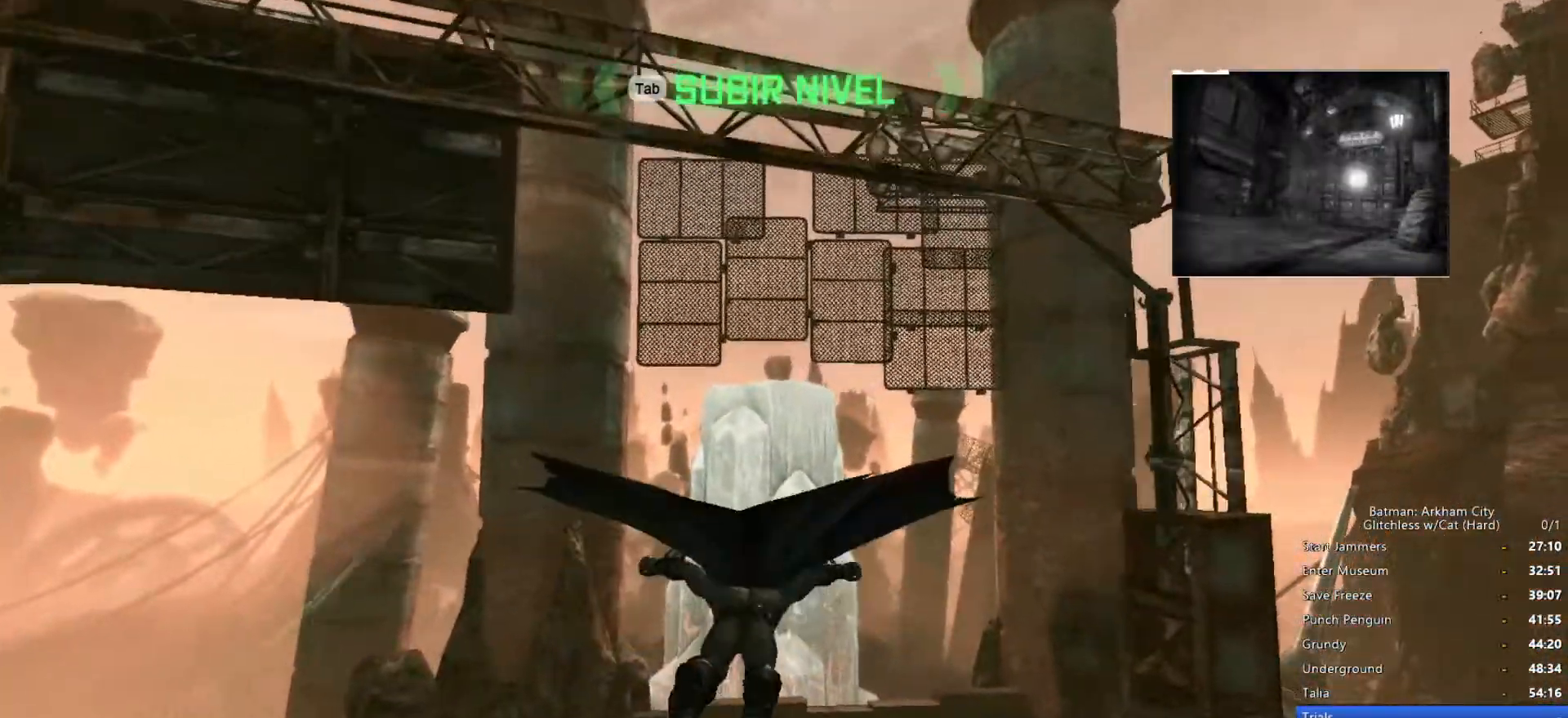
{"keys": ["space"], "mouse": [], "events": []}
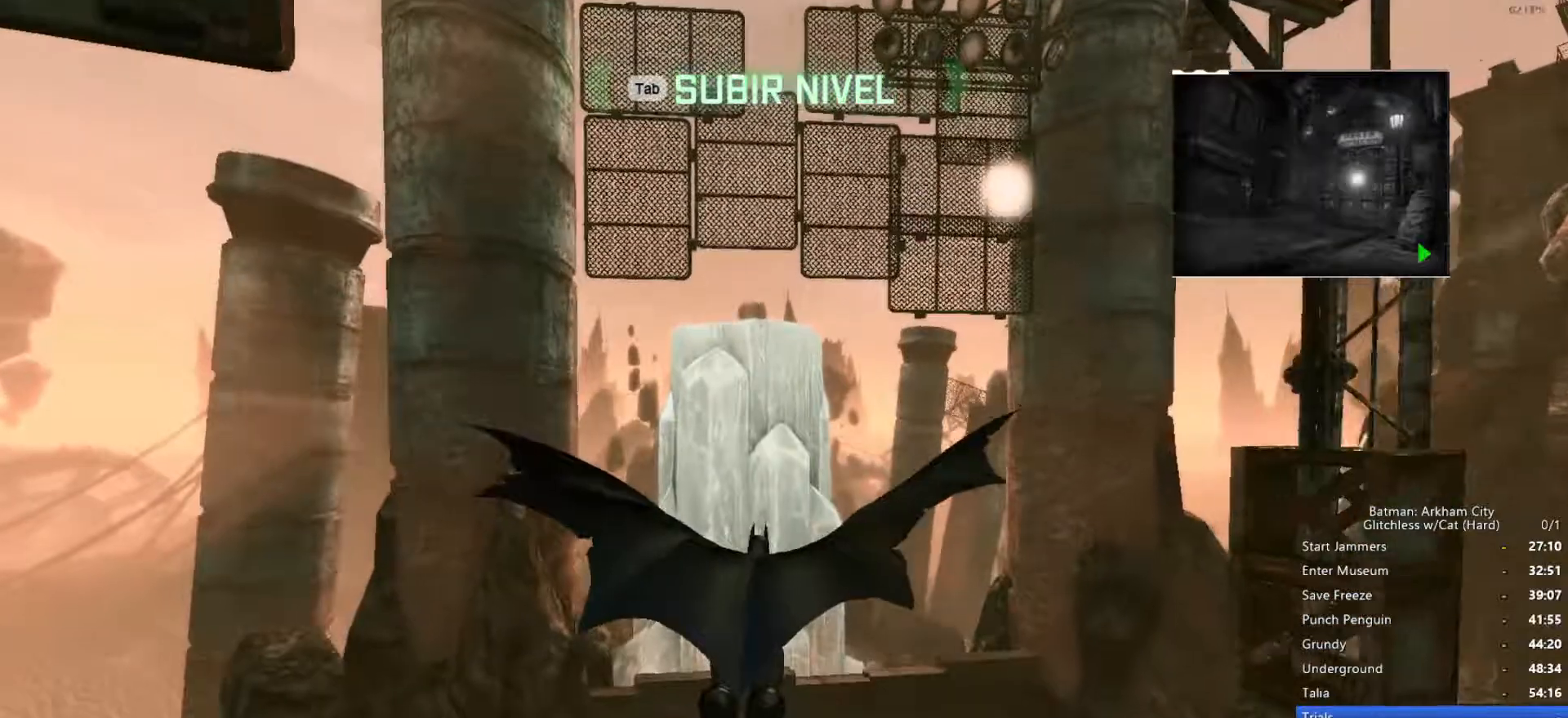
{"keys": ["f", "space"], "mouse": [], "events": [[100, "f", "down"], [200, "f", "up"], [283, "f", "down"], [383, "f", "up"], [466, "f", "down"]]}
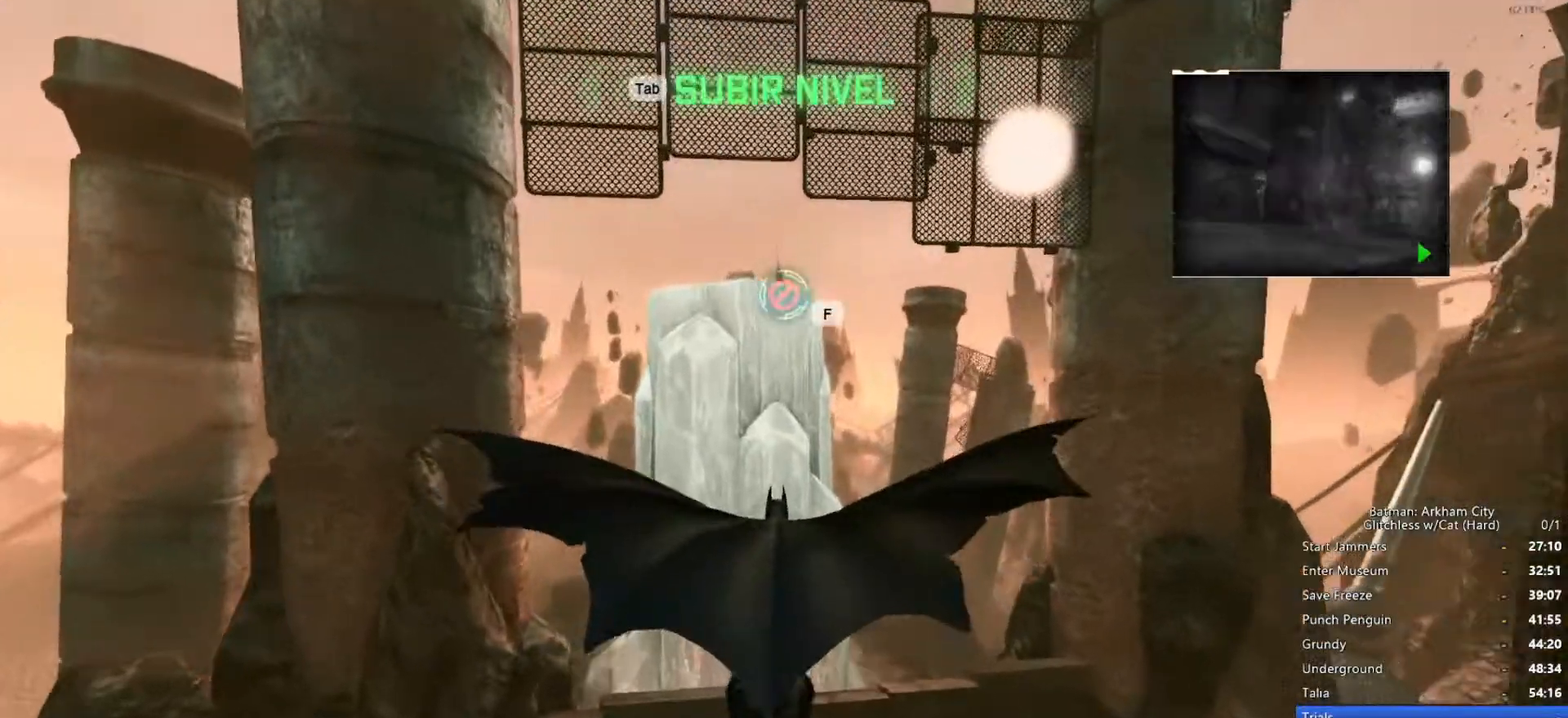
{"keys": ["f", "space"], "mouse": [], "events": [[16, "f", "up"], [116, "f", "down"], [200, "f", "up"], [283, "f", "down"], [333, "f", "up"], [433, "f", "down"]]}
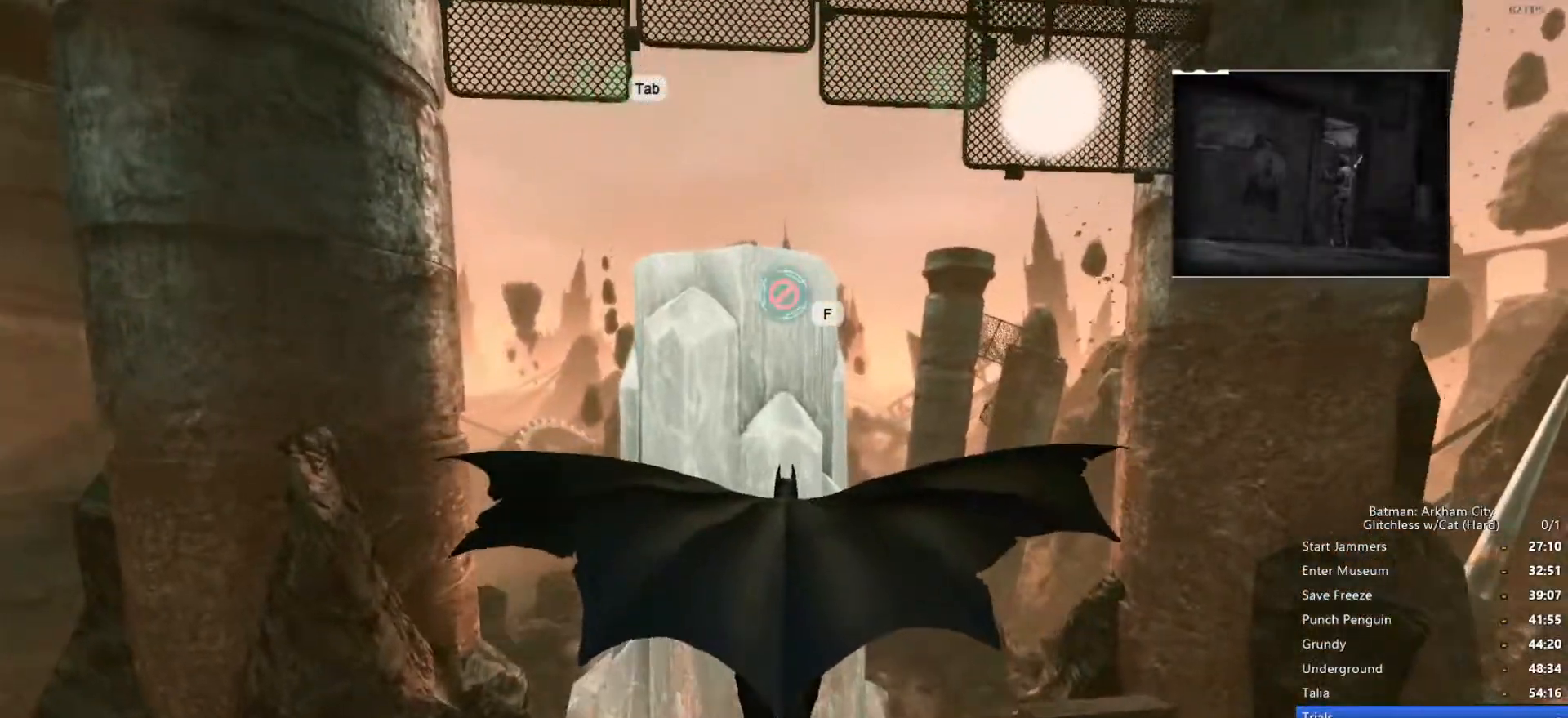
{"keys": ["space"], "mouse": [], "events": [[116, "f", "up"], [216, "f", "down"], [300, "f", "up"], [400, "f", "down"], [433, "f", "up"]]}
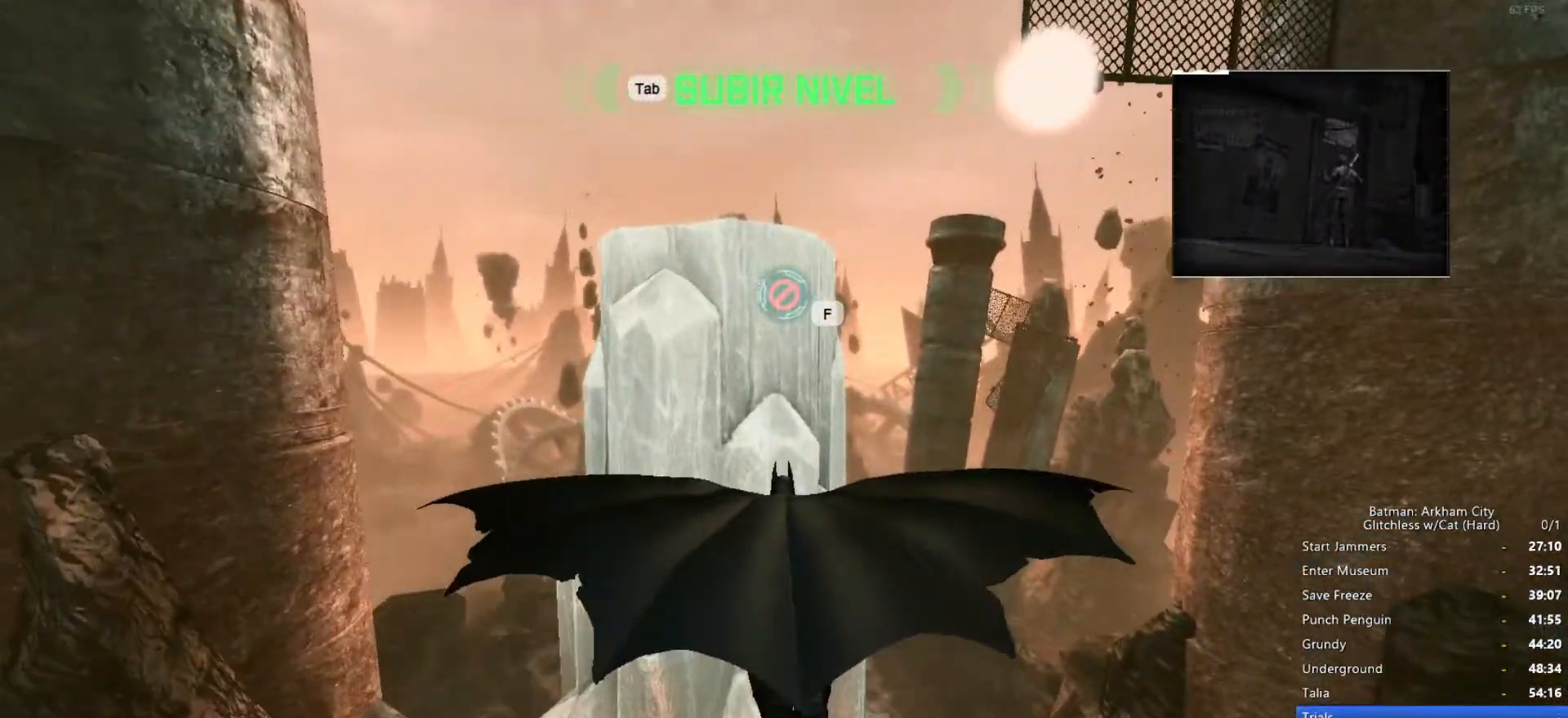
{"keys": ["f", "space"], "mouse": [], "events": [[33, "f", "down"], [83, "f", "up"], [166, "f", "down"], [216, "f", "up"], [300, "f", "down"], [350, "f", "up"], [450, "f", "down"]]}
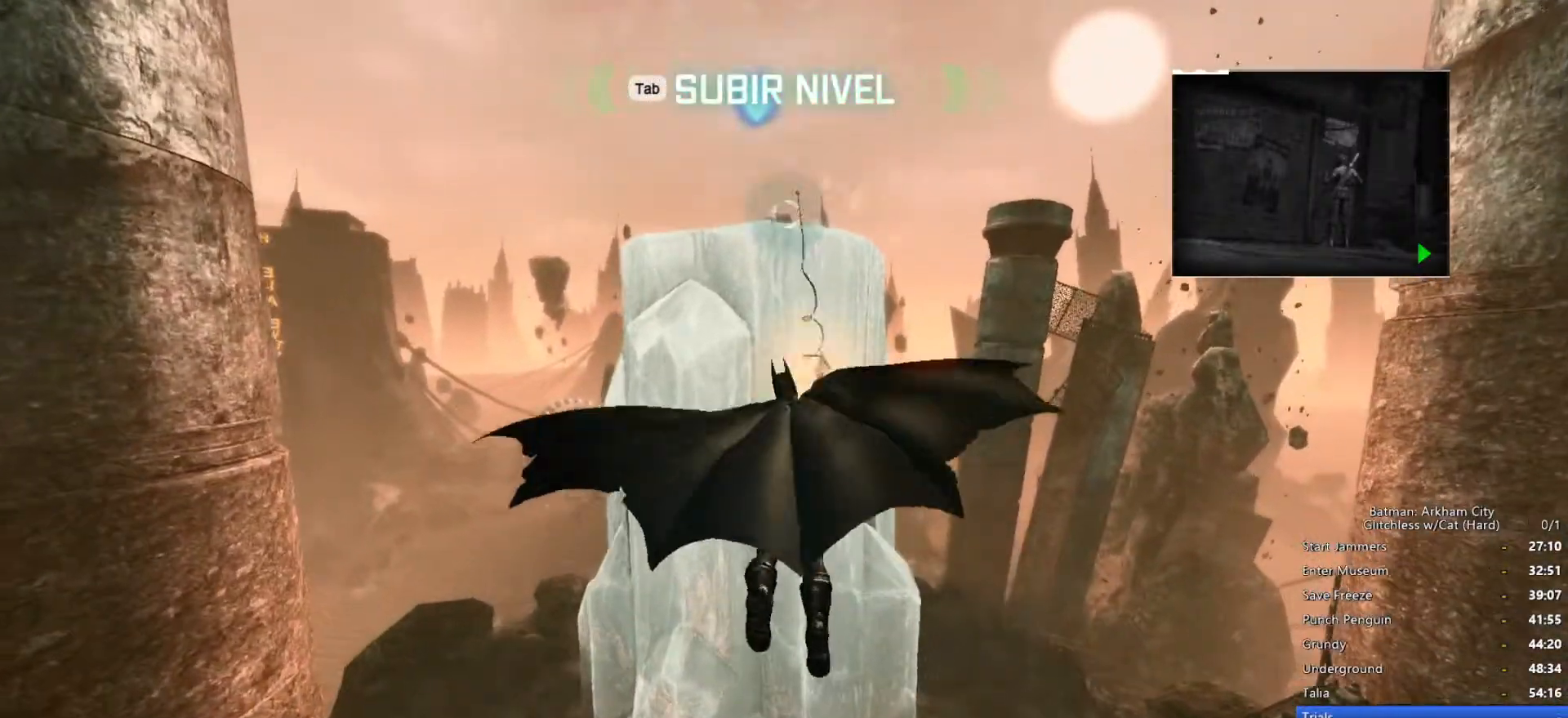
{"keys": [], "mouse": [], "events": [[33, "f", "up"], [183, "space", "up"]]}